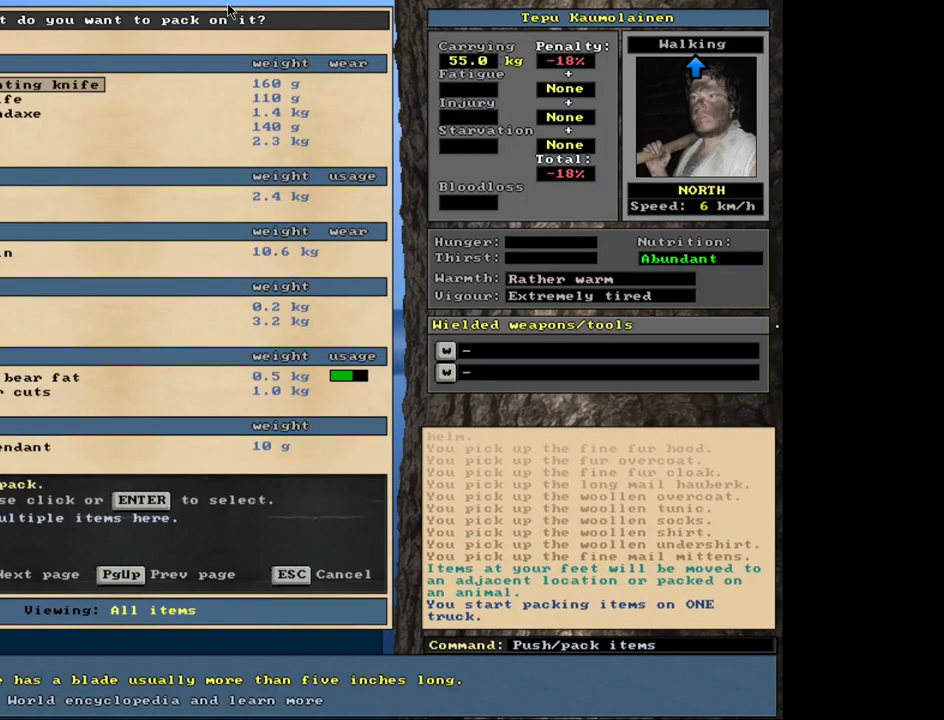
Gameplay with keyboard and mouse; each line is a JSON object with the keys and mouse buttons held at the frame after it. "events" lists presses ("down") and releases ("up") of ".", "/", "0", "1", "2", "3", "4", "5", "6", "9", "a", "alt_l", "alt_r", "b", "backslash", "backspace", "c", "caps_lock", "ctrl_l", "ctrl_r", "d", "down", "e", "equals", "escape", "f", "f1", "f10", "f11", "f12", "f2", "f3", "f4", "f5", "f6", "f7", "f8", "f9", "g", "h", "l", "lbracket", "left", "minus", "n", "num0", "num1", "num2", "num3", "num4", "num5", "num6", "num7", "num8", "num9", "o", "q", "quote", "r", "rbracket", "return", "right", "s", "semicolon", "shift_l", "shift_r", "space", "super", "t", "tab", "tilde", "up", "v", "w", "x", "y", "z", "mouse_left", "mouse_wheel", "mouse_right", "mouse_mb4" and "mouse_mb5" between this image and that frame as [ms after this image, input, new state], when the widget could be followed in between. "mouse_left", "mouse_wheel", "mouse_right", "mouse_mb4", "mouse_mb5" = the "left", "wheel", "right", "mb4", "mb5" buttons of the "mouse" list. No other keys are recorded. "wheel" means that the mouse wheel is clicked or scrolled. Mouse movement is not recorded. Not read: 7 8 comma i j k m other_keys p u.
{"keys": ["h"], "mouse": [], "events": [[350, "tab", "down"], [467, "h", "down"], [467, "tab", "up"]]}
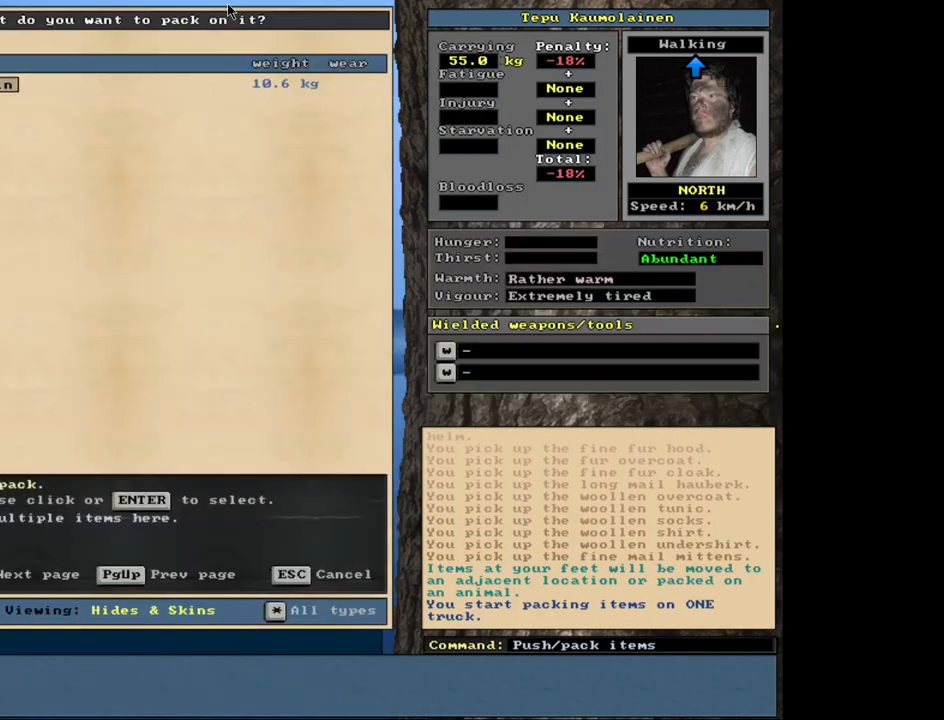
{"keys": [], "mouse": [], "events": [[50, "h", "up"]]}
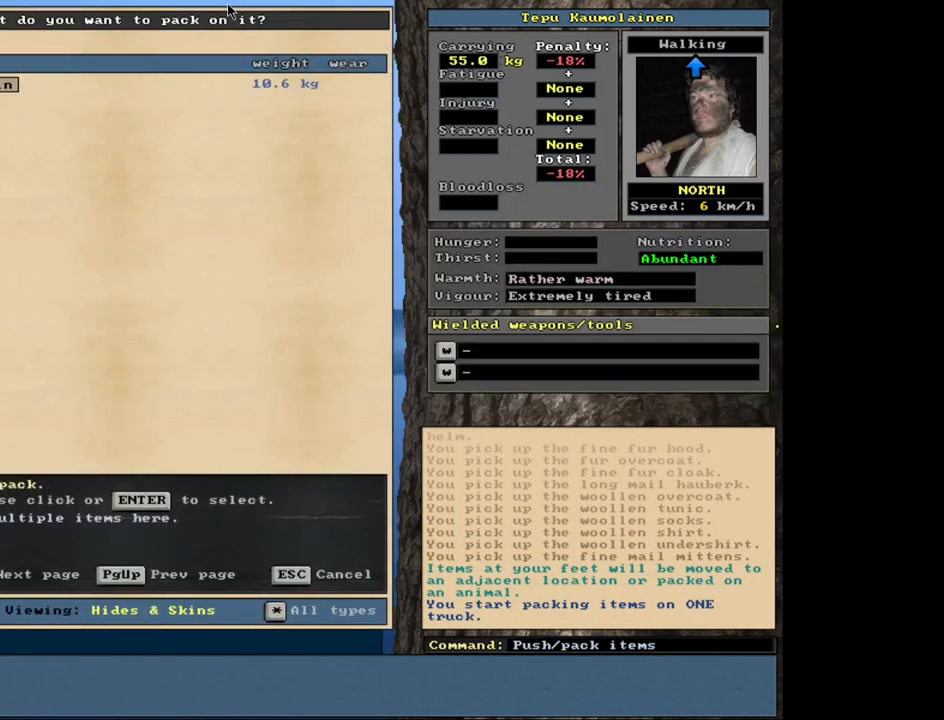
{"keys": [], "mouse": [], "events": [[133, "return", "down"], [200, "return", "up"]]}
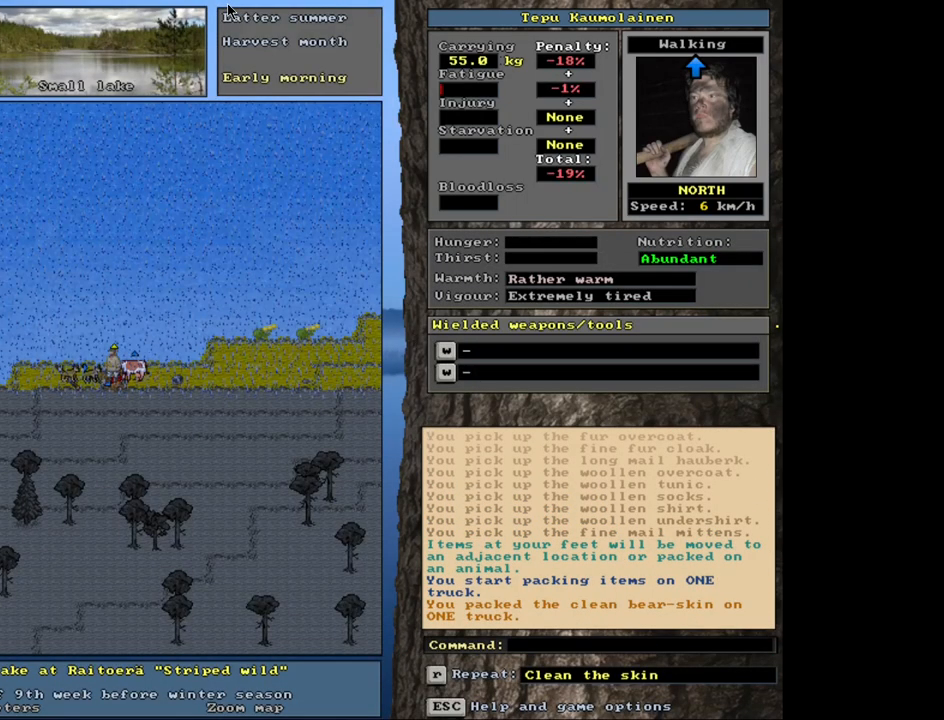
{"keys": [], "mouse": [], "events": []}
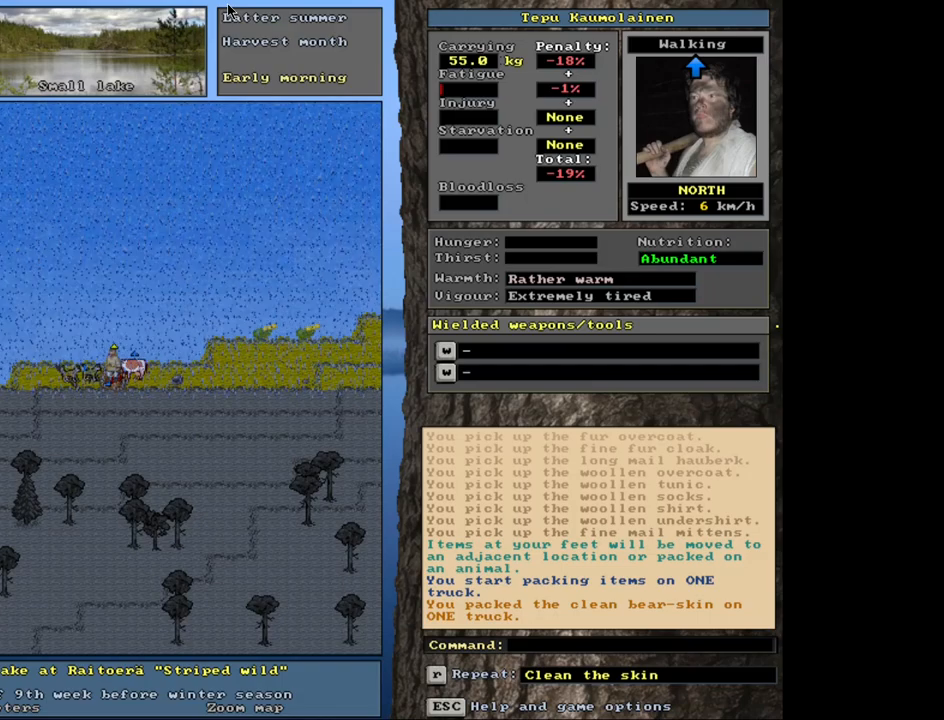
{"keys": [], "mouse": [], "events": [[200, "g", "down"], [283, "g", "up"]]}
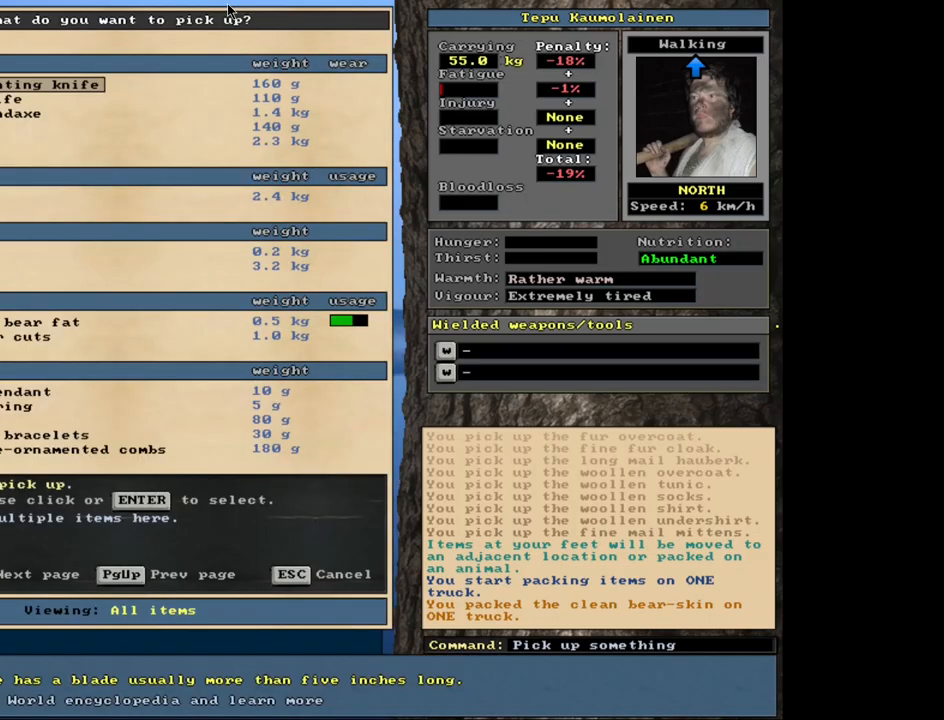
{"keys": [], "mouse": [], "events": [[117, "tab", "down"], [200, "tab", "up"], [200, "w", "down"], [283, "w", "up"], [333, "shift_l", "down"], [400, "equals", "down"], [500, "equals", "up"], [500, "shift_l", "up"]]}
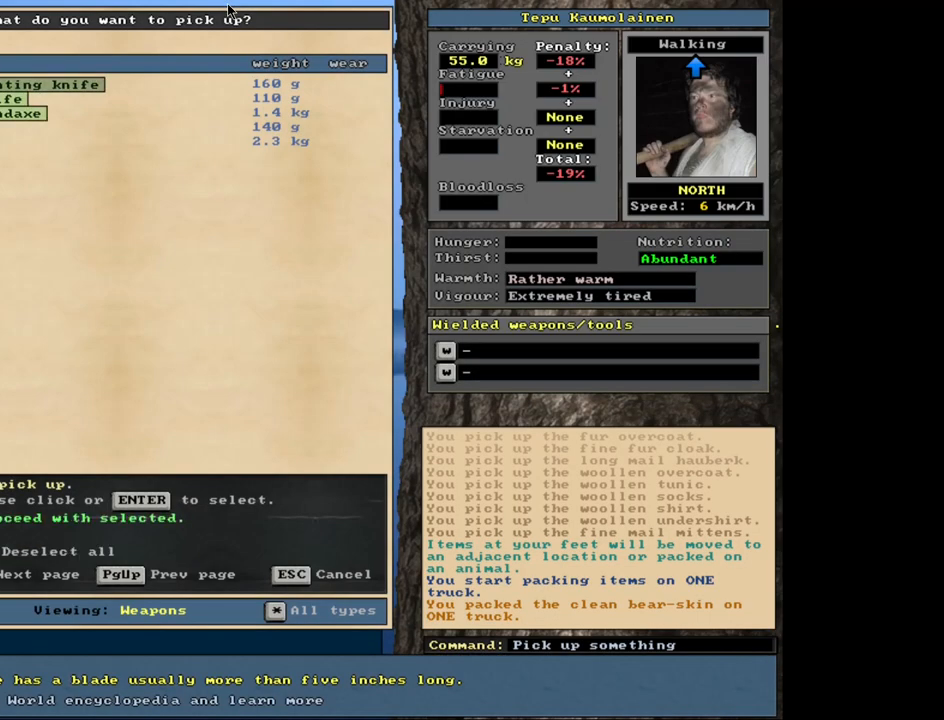
{"keys": [], "mouse": [], "events": [[83, "space", "down"], [183, "space", "up"], [350, "g", "down"], [450, "g", "up"]]}
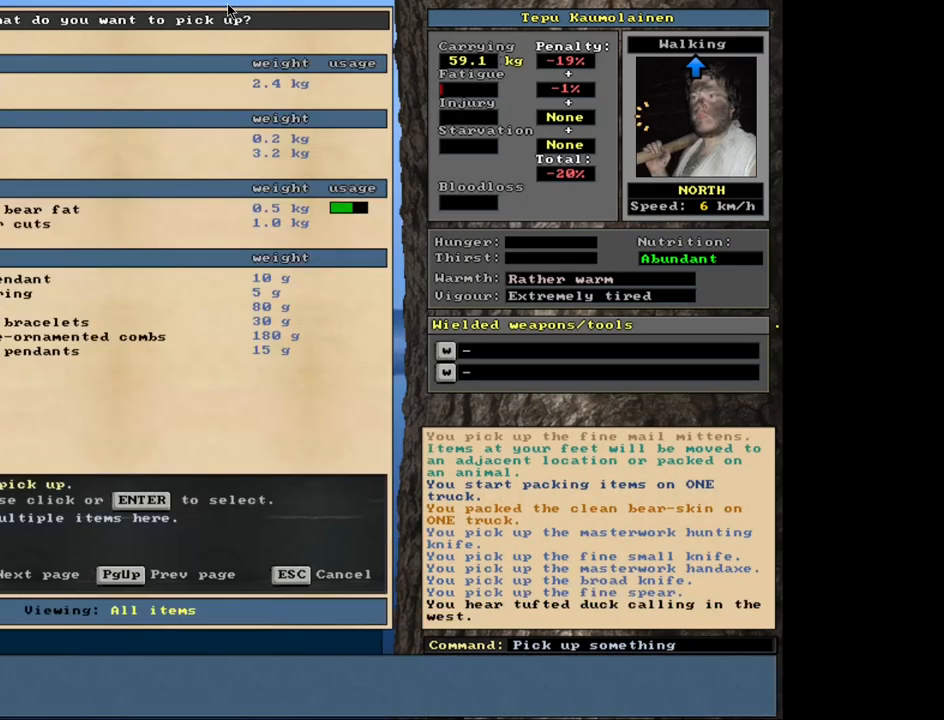
{"keys": [], "mouse": [], "events": []}
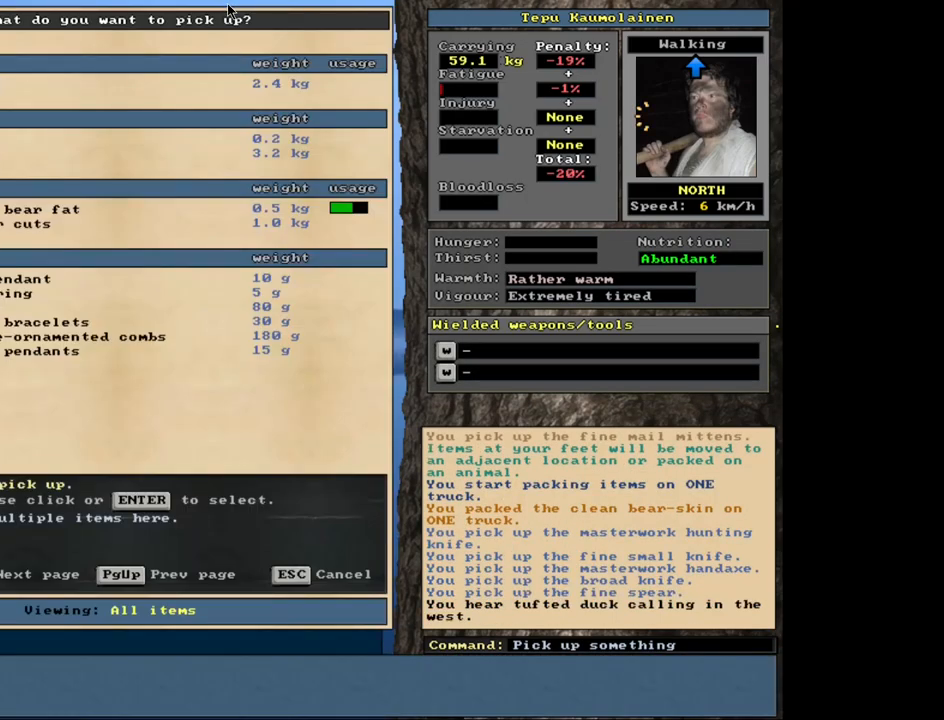
{"keys": ["c"], "mouse": [], "events": [[400, "tab", "down"], [483, "c", "down"], [500, "tab", "up"]]}
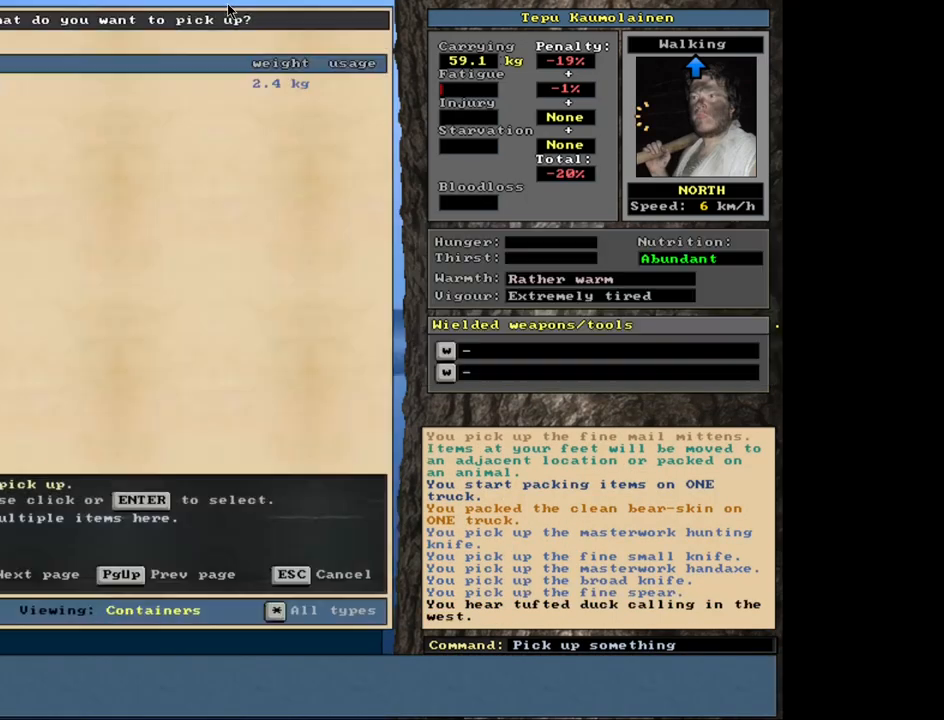
{"keys": [], "mouse": [], "events": [[67, "c", "up"], [267, "return", "down"], [333, "return", "up"]]}
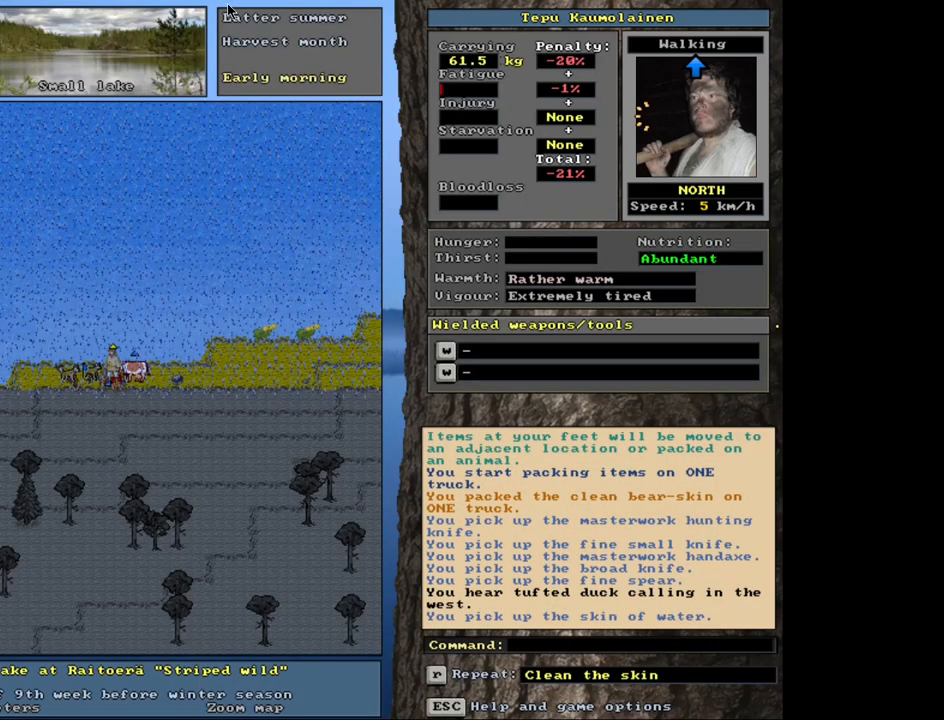
{"keys": [], "mouse": [], "events": [[217, "g", "down"], [333, "g", "up"]]}
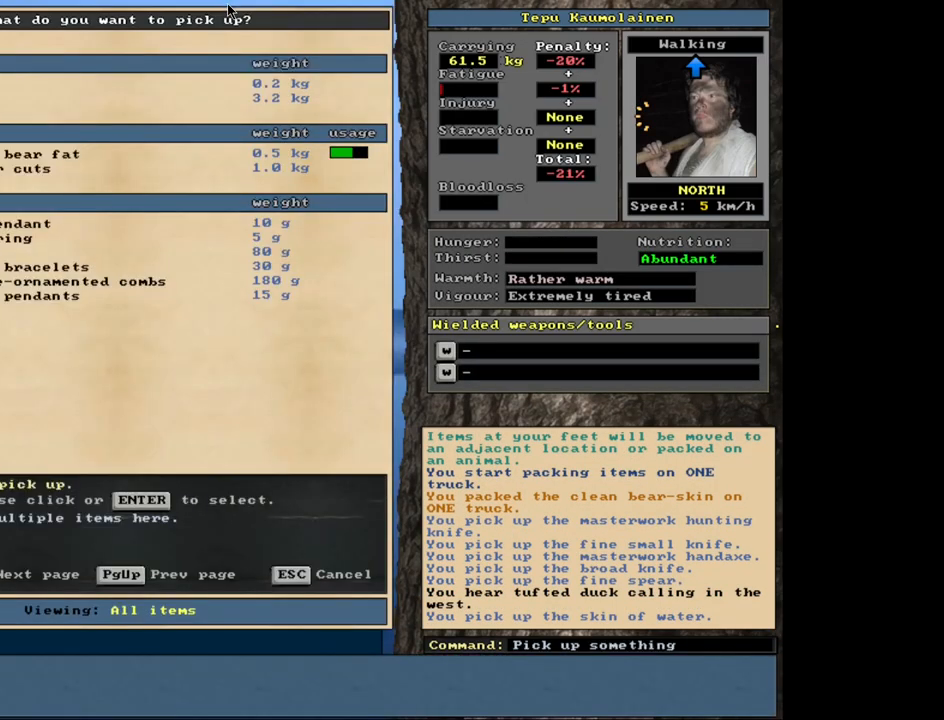
{"keys": [], "mouse": [], "events": []}
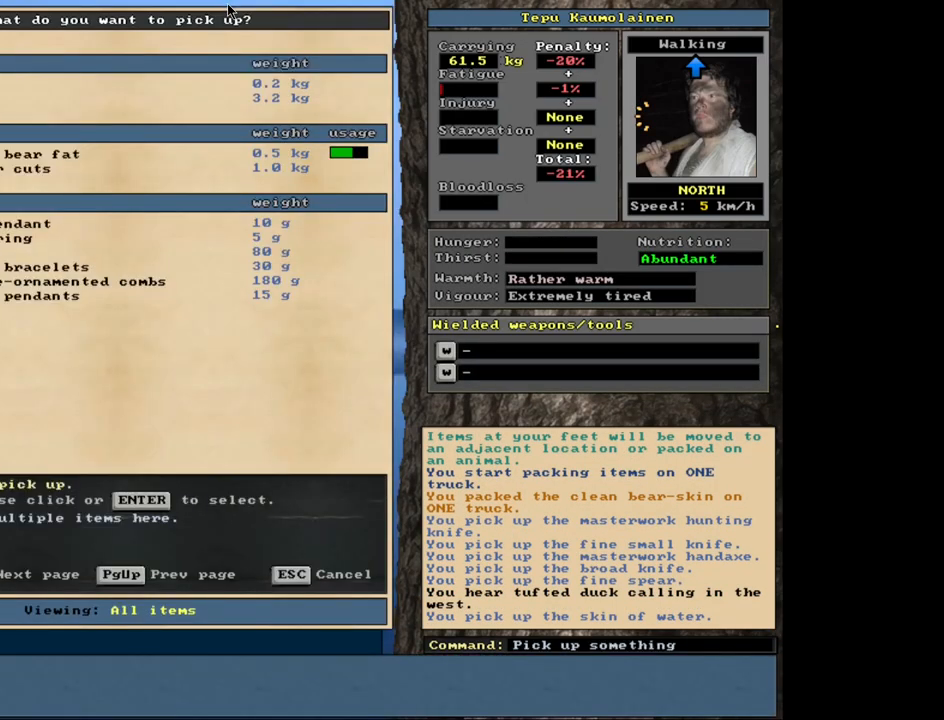
{"keys": [], "mouse": [], "events": []}
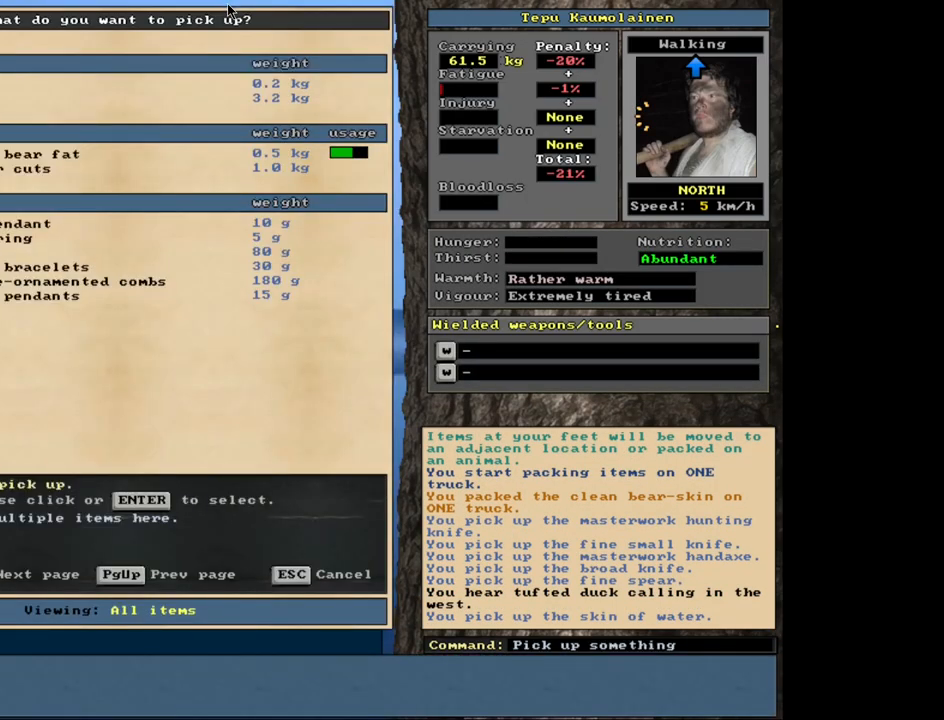
{"keys": [], "mouse": [], "events": []}
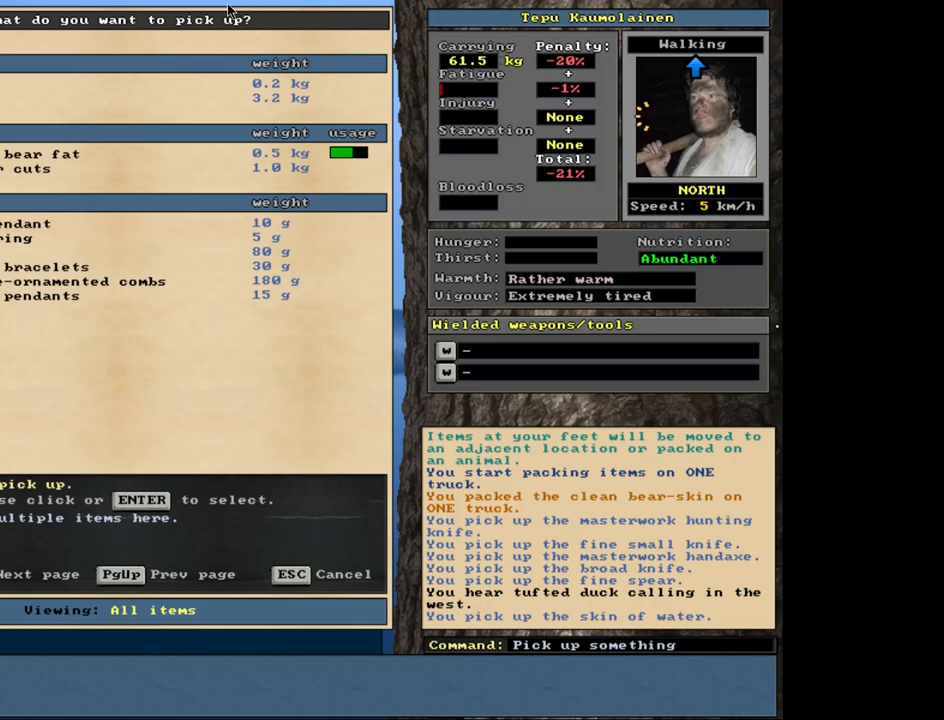
{"keys": [], "mouse": [], "events": []}
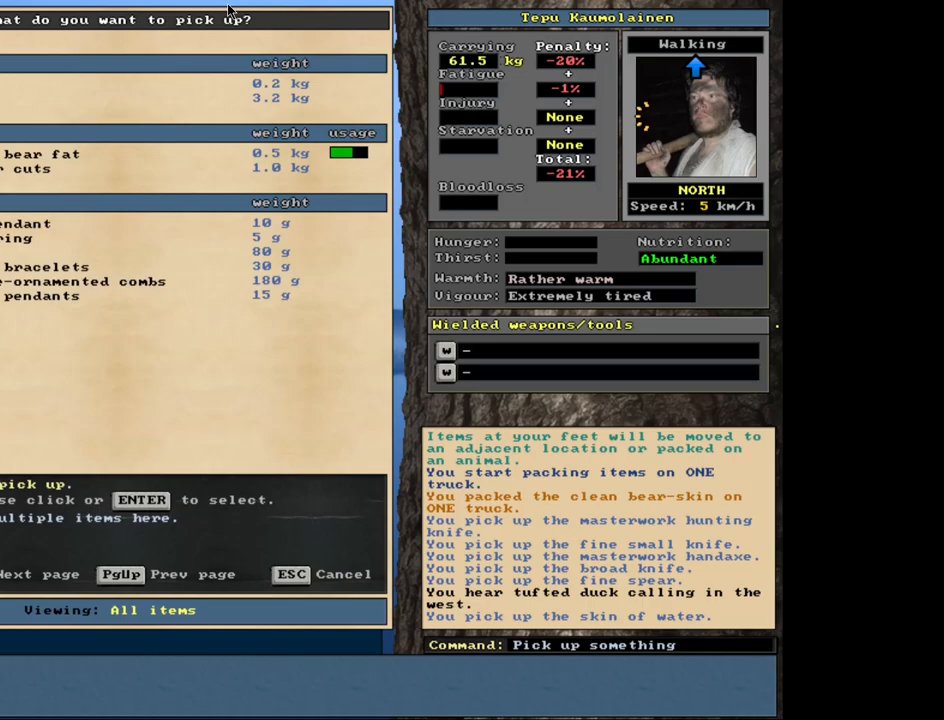
{"keys": ["equals", "shift_l"], "mouse": [], "events": [[50, "tab", "down"], [150, "t", "down"], [167, "tab", "up"], [233, "t", "up"], [350, "shift_l", "down"], [433, "equals", "down"]]}
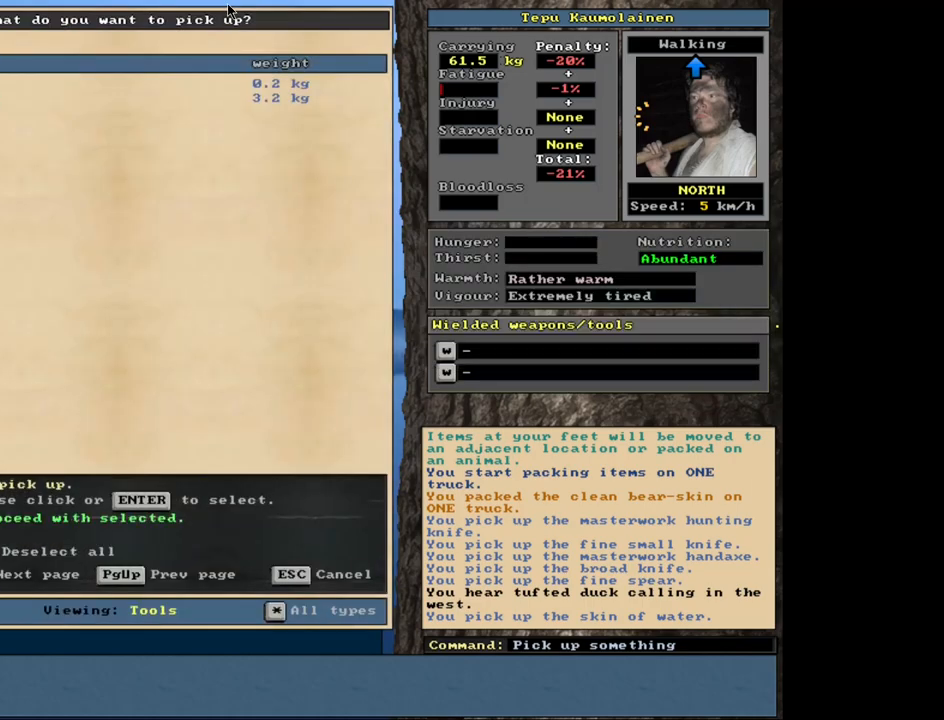
{"keys": [], "mouse": [], "events": [[17, "equals", "up"], [33, "shift_l", "up"], [117, "space", "down"], [217, "space", "up"], [400, "g", "down"], [483, "g", "up"]]}
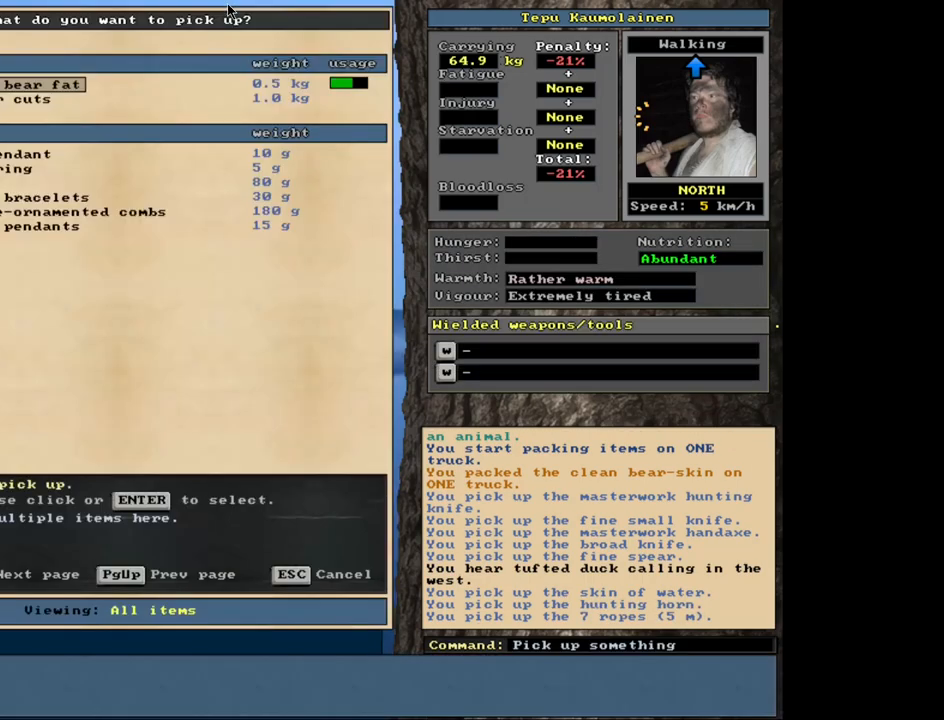
{"keys": [], "mouse": [], "events": []}
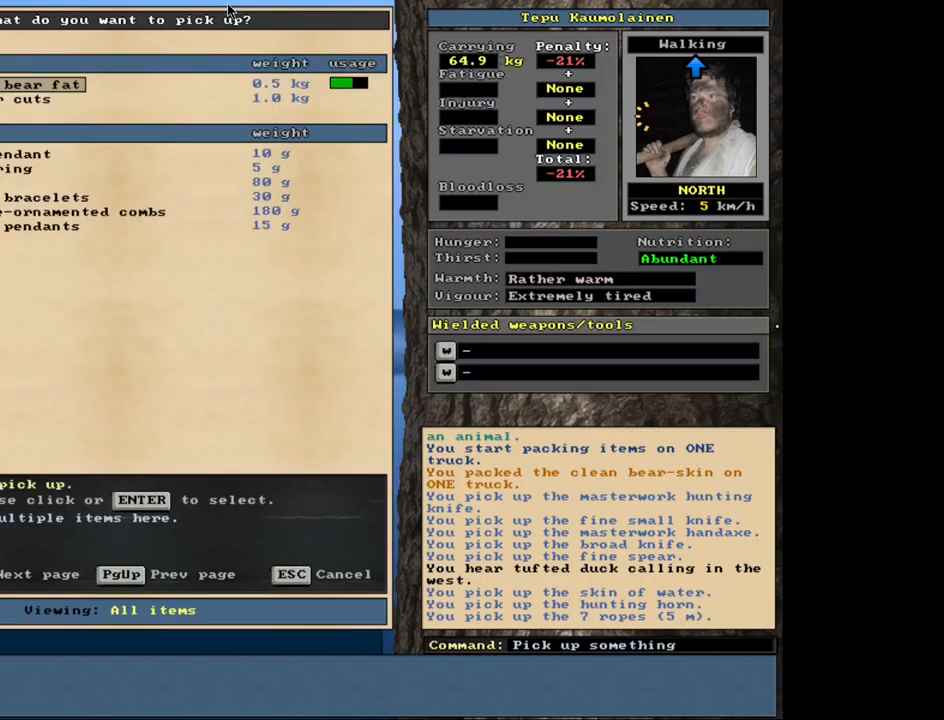
{"keys": [], "mouse": [], "events": []}
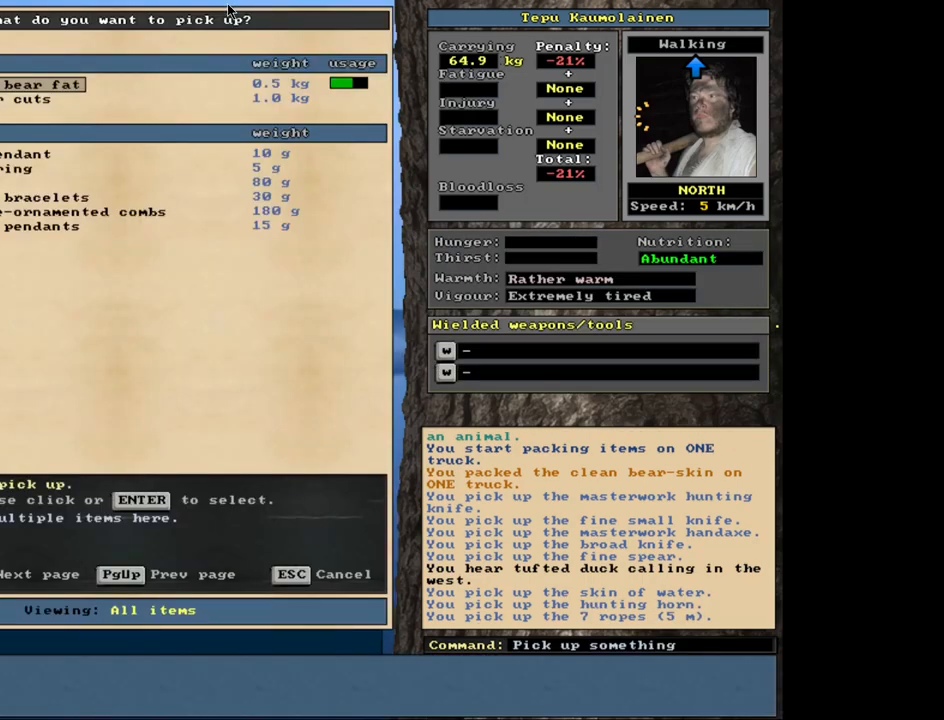
{"keys": [], "mouse": [], "events": []}
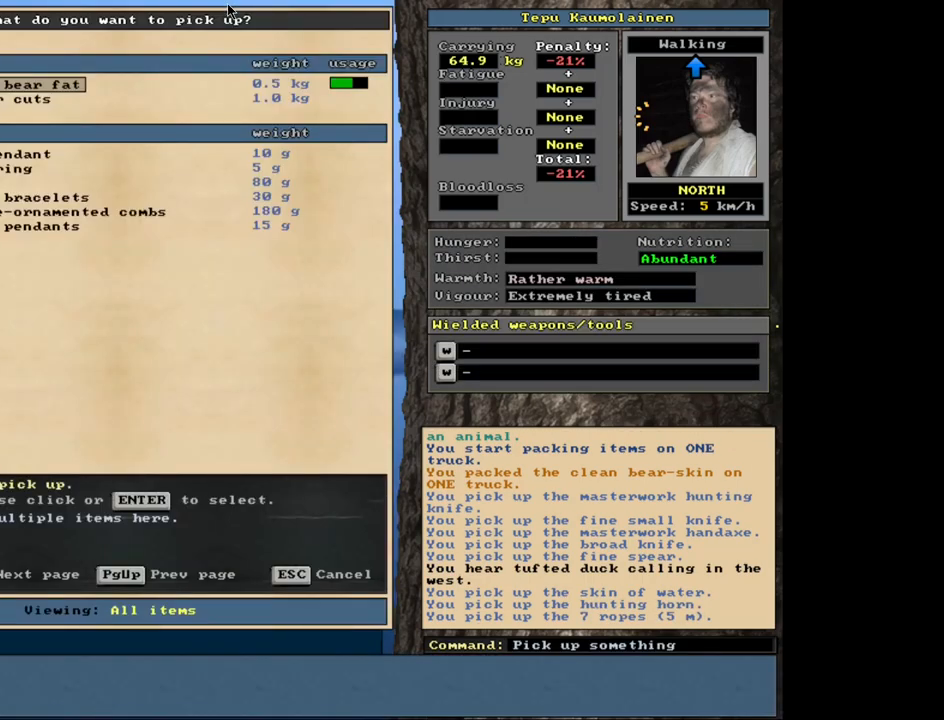
{"keys": ["space"], "mouse": [], "events": [[67, "return", "down"], [167, "return", "up"], [400, "space", "down"]]}
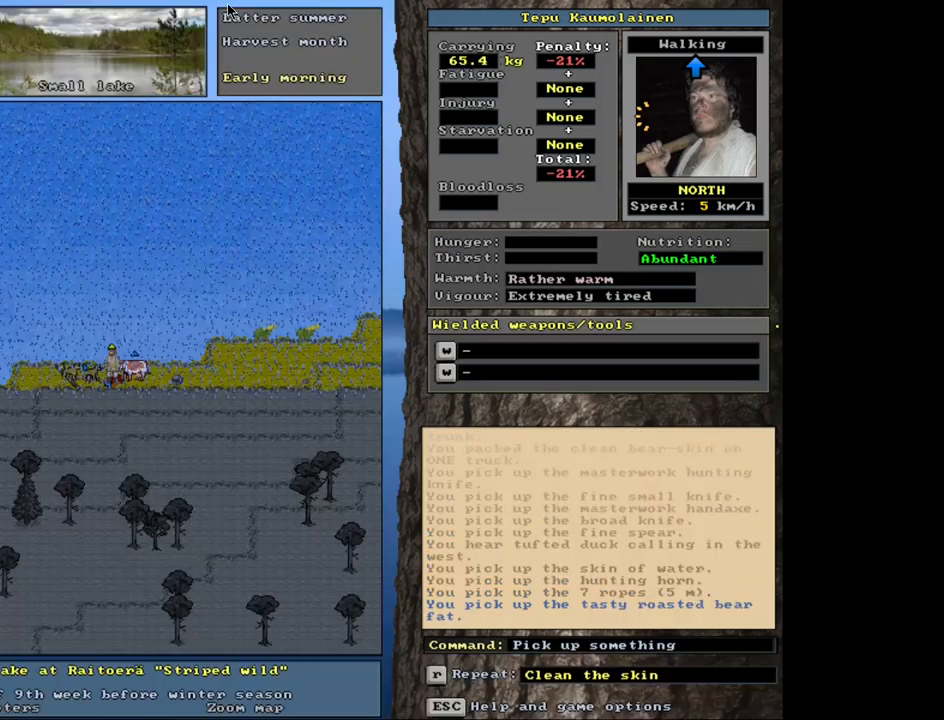
{"keys": [], "mouse": [], "events": [[33, "space", "up"]]}
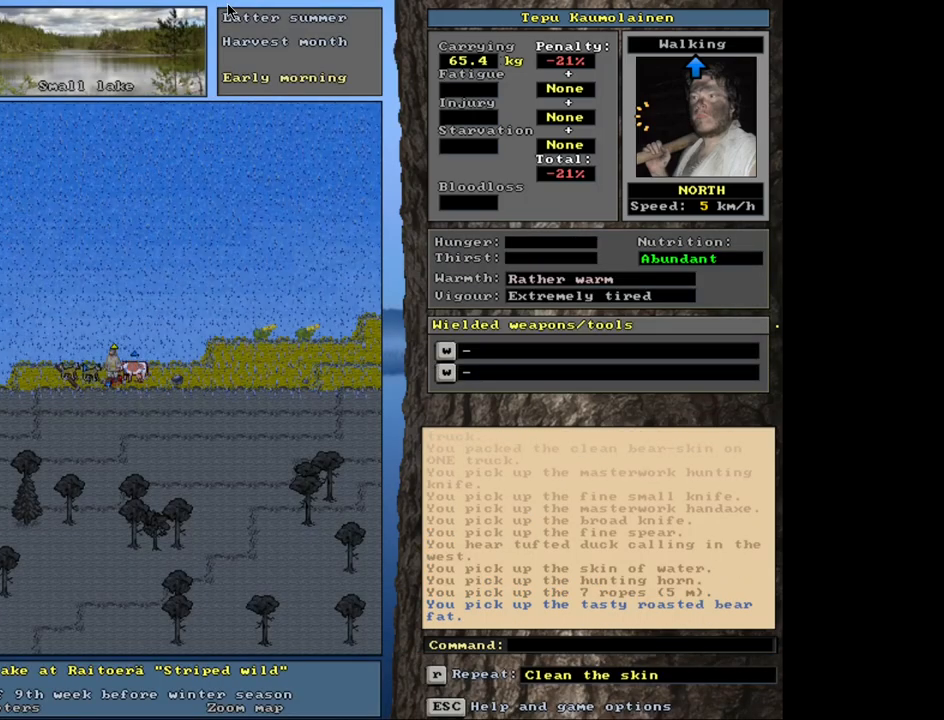
{"keys": [], "mouse": [], "events": [[433, "right", "down"], [483, "right", "up"]]}
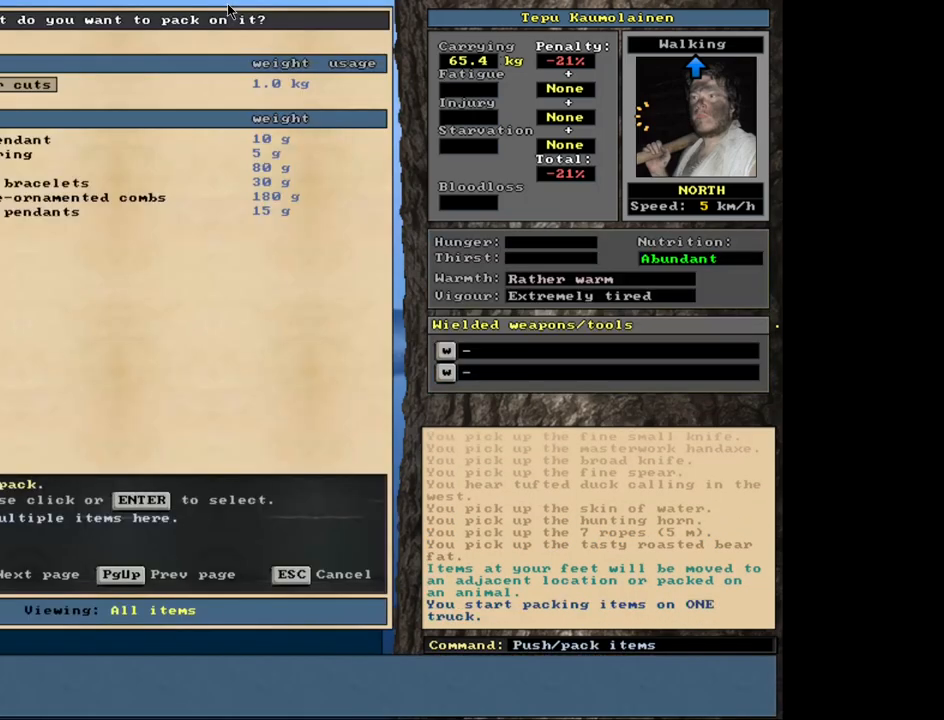
{"keys": [], "mouse": [], "events": []}
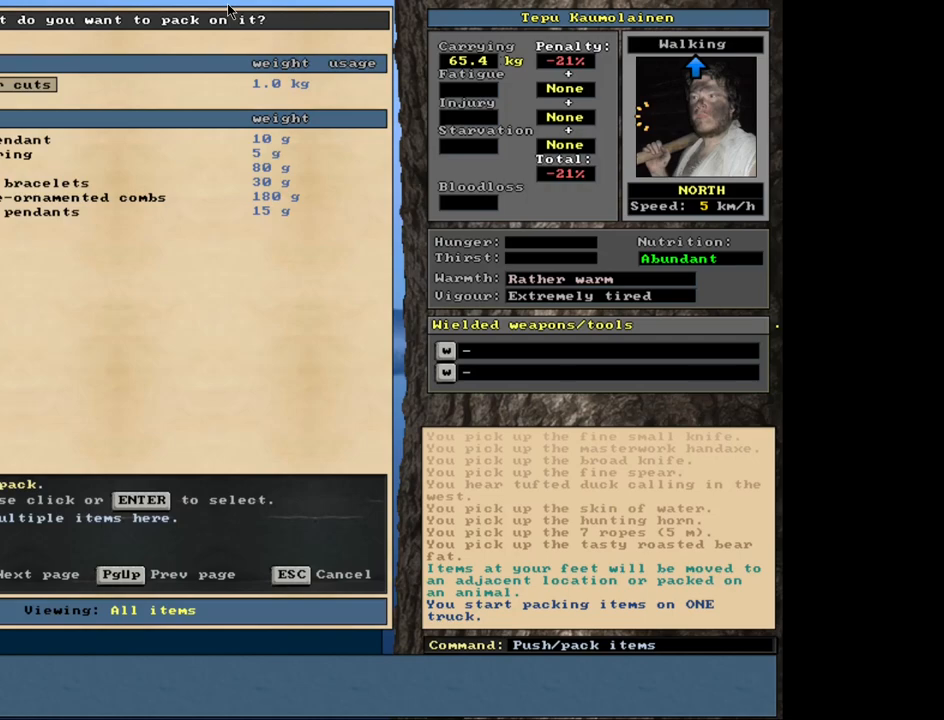
{"keys": [], "mouse": [], "events": [[400, "return", "down"], [467, "return", "up"]]}
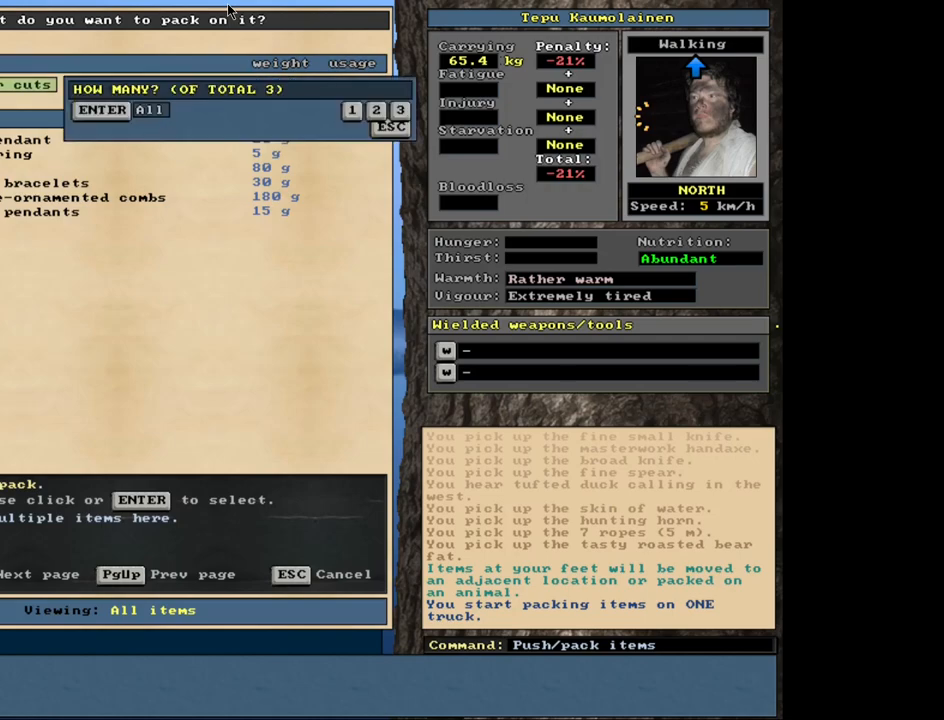
{"keys": [], "mouse": [], "events": [[133, "return", "down"], [217, "return", "up"]]}
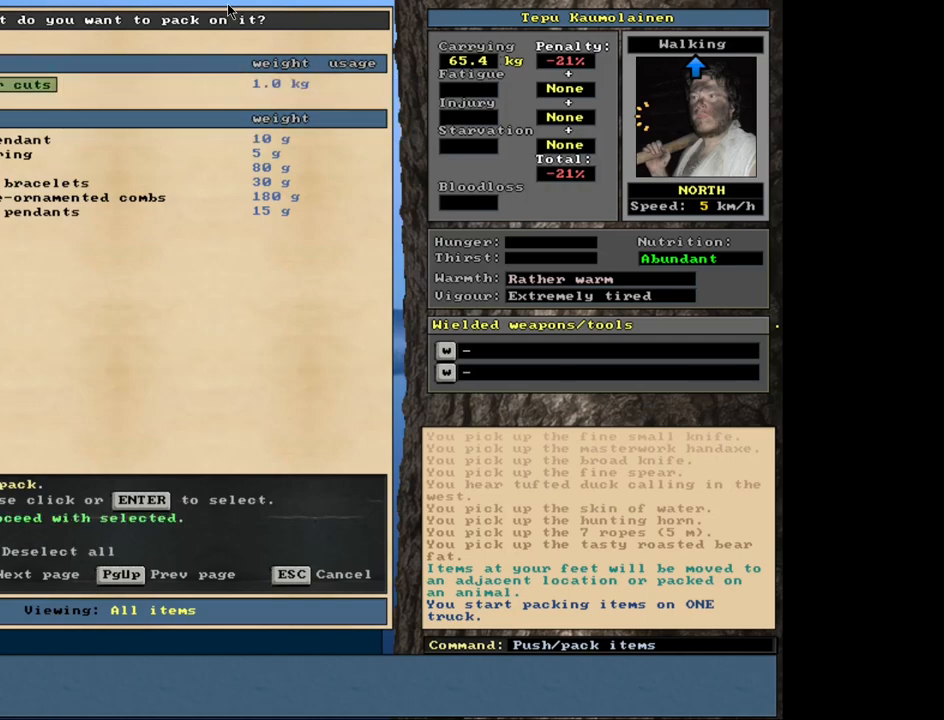
{"keys": ["g"], "mouse": [], "events": [[200, "space", "down"], [267, "space", "up"], [500, "g", "down"]]}
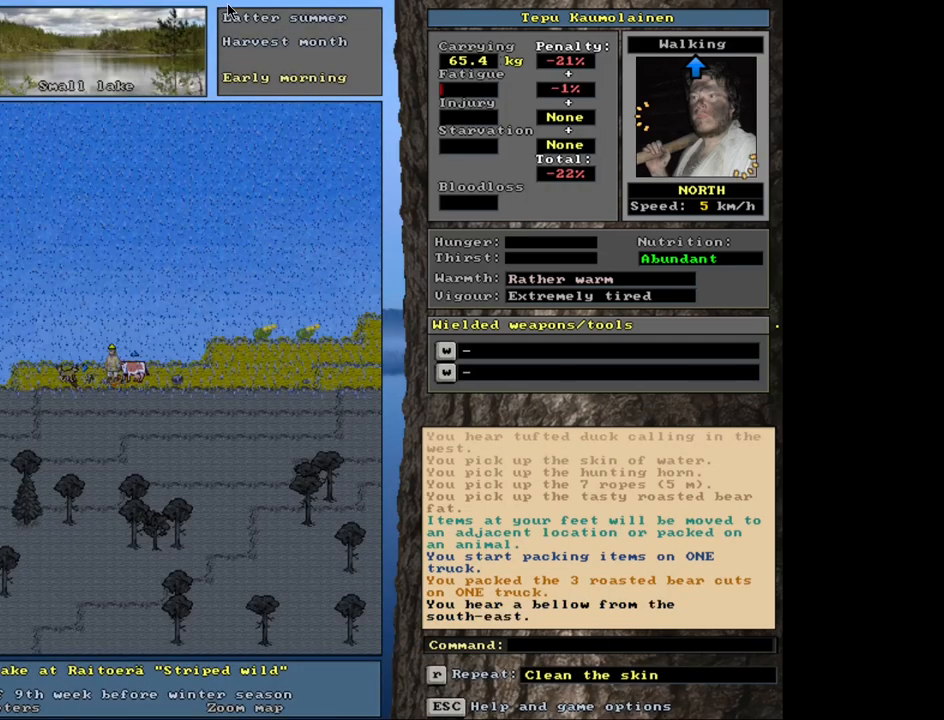
{"keys": [], "mouse": [], "events": [[100, "g", "up"]]}
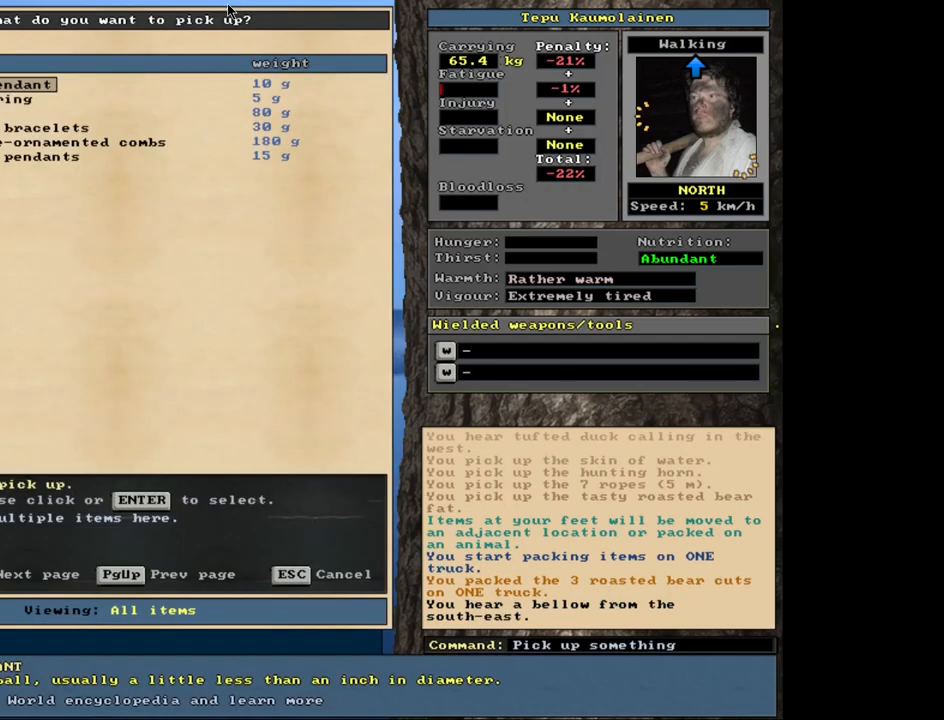
{"keys": [], "mouse": [], "events": [[67, "shift_l", "down"], [200, "v", "down"], [317, "v", "up"], [450, "shift_l", "up"]]}